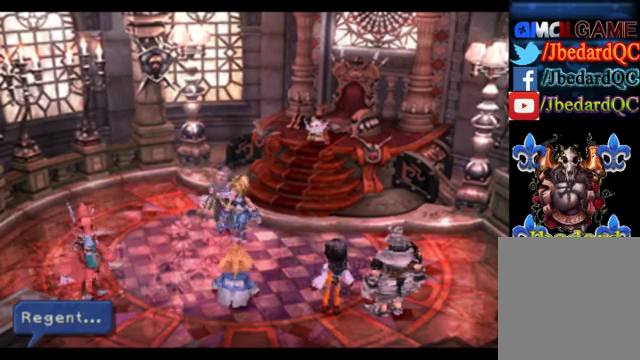
Gameplay with a controller (PlayStation layout); each line is a JSON object with the inputs held at the frame after it. "events" lists button and stick changes between this image and that frame as [ms after this image, input, new state], when the widget could be followed in between. Not read: L1 L3 R1 R3 right_stick.
{"buttons": ["CROSS"], "left_stick": "center", "events": [[480, "CROSS", "down"]]}
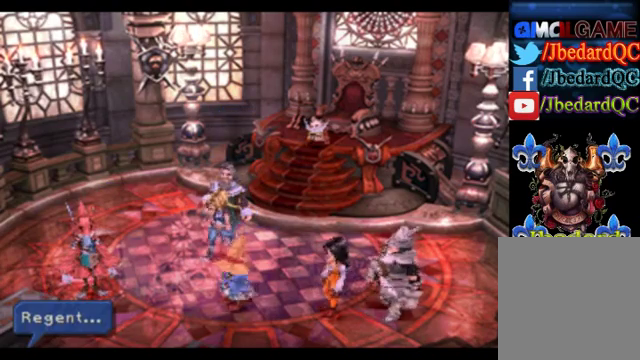
{"buttons": [], "left_stick": "center", "events": [[160, "CROSS", "up"]]}
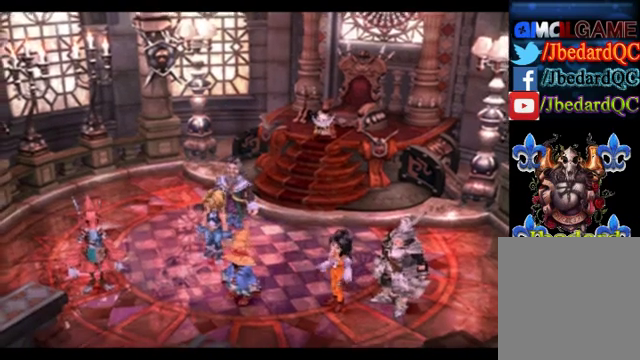
{"buttons": [], "left_stick": "center", "events": []}
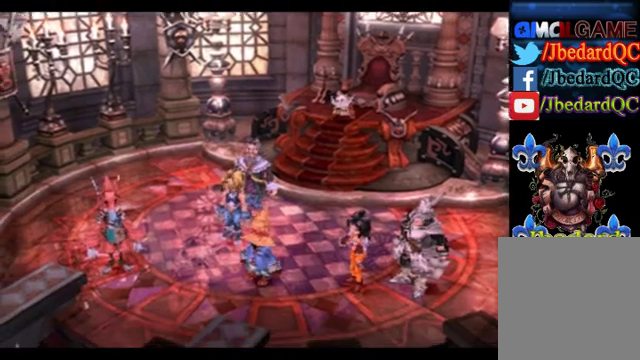
{"buttons": [], "left_stick": "center", "events": []}
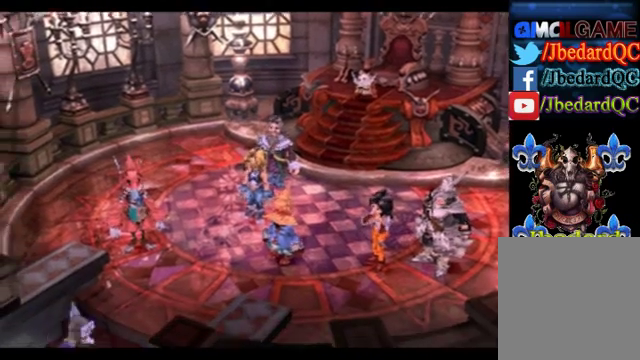
{"buttons": [], "left_stick": "center", "events": []}
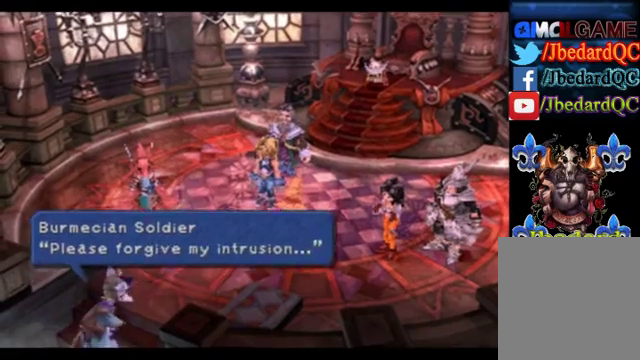
{"buttons": [], "left_stick": "center", "events": []}
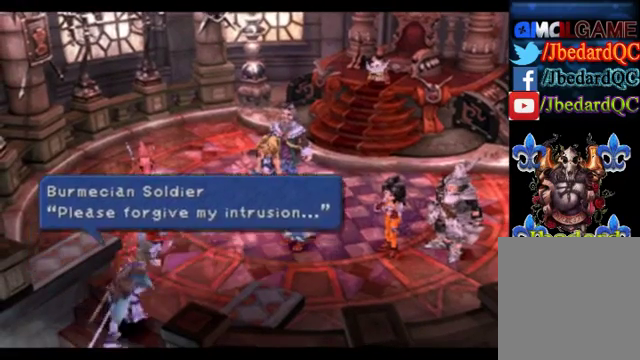
{"buttons": [], "left_stick": "center", "events": []}
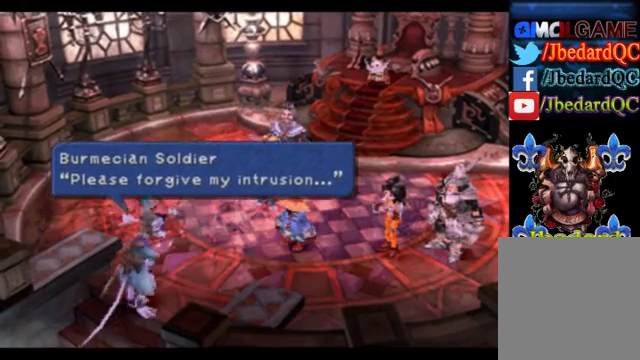
{"buttons": [], "left_stick": "center", "events": []}
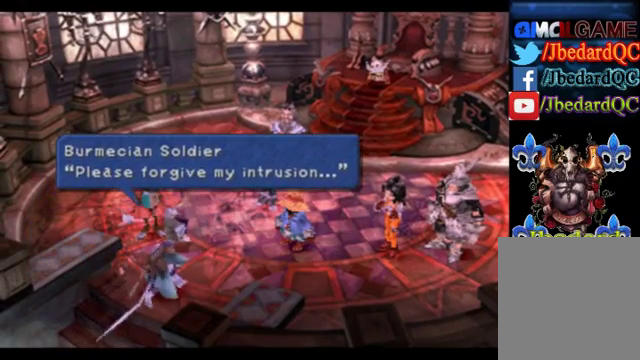
{"buttons": [], "left_stick": "center", "events": [[280, "CROSS", "down"], [480, "CROSS", "up"]]}
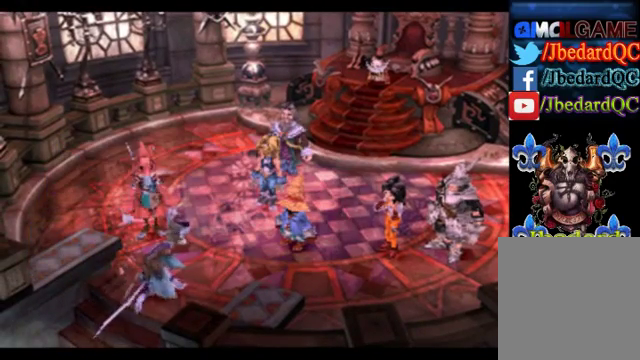
{"buttons": [], "left_stick": "center", "events": []}
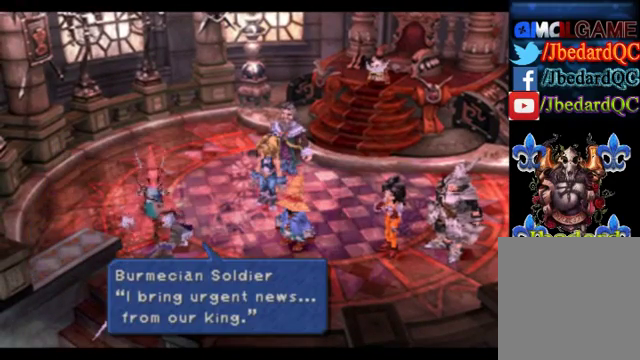
{"buttons": [], "left_stick": "center", "events": []}
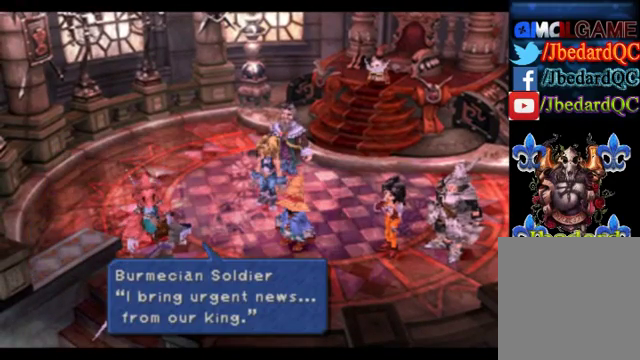
{"buttons": [], "left_stick": "center", "events": []}
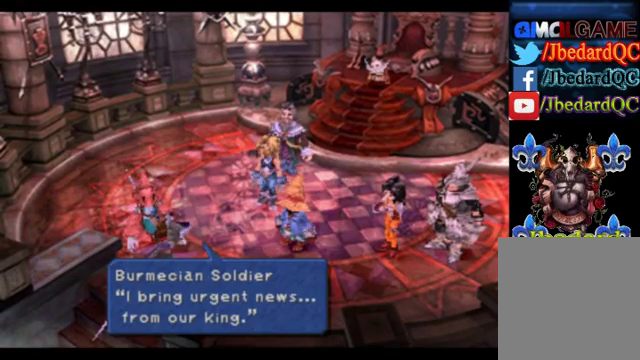
{"buttons": ["CROSS"], "left_stick": "center", "events": [[440, "CROSS", "down"]]}
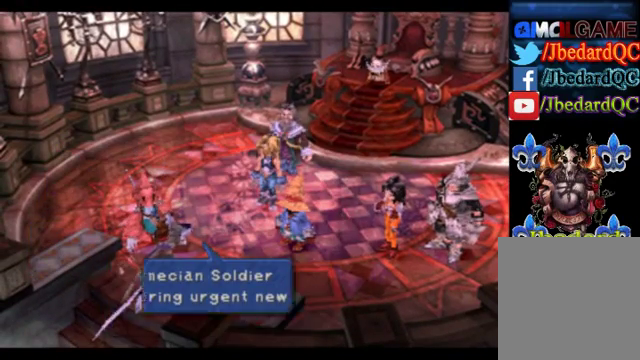
{"buttons": [], "left_stick": "center", "events": [[80, "CROSS", "up"]]}
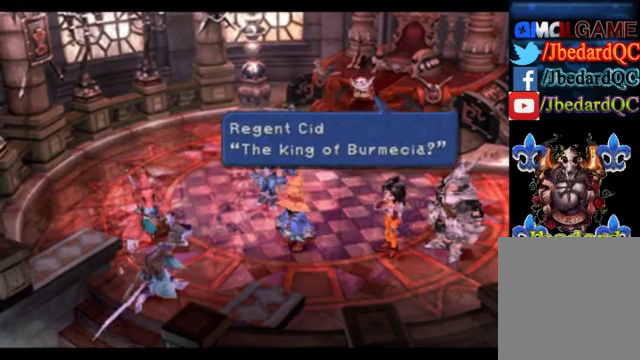
{"buttons": [], "left_stick": "center", "events": []}
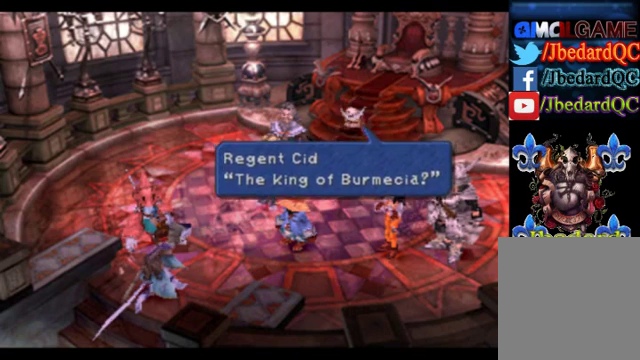
{"buttons": [], "left_stick": "center", "events": [[320, "CROSS", "down"], [480, "CROSS", "up"]]}
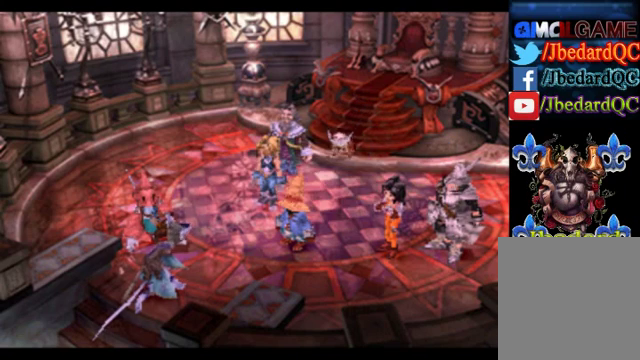
{"buttons": [], "left_stick": "center", "events": []}
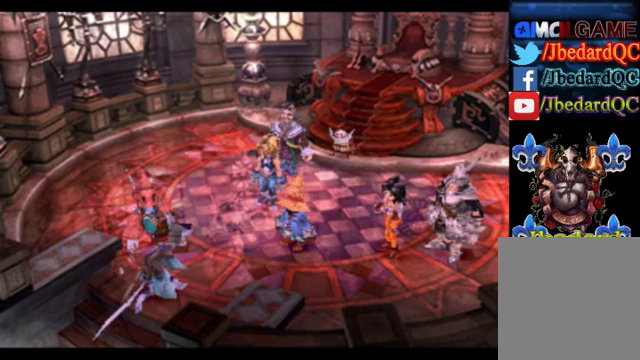
{"buttons": [], "left_stick": "center", "events": []}
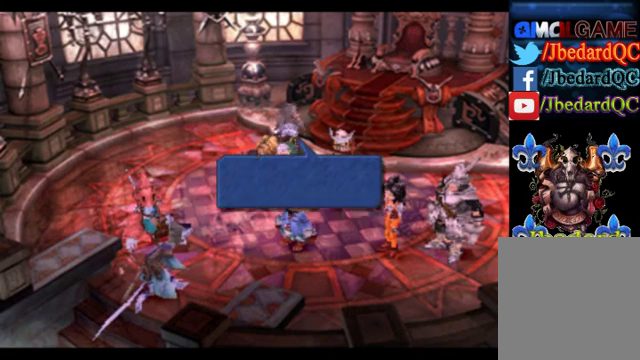
{"buttons": [], "left_stick": "center", "events": []}
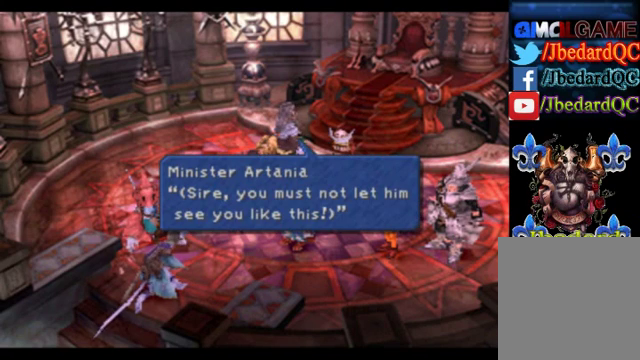
{"buttons": [], "left_stick": "center", "events": []}
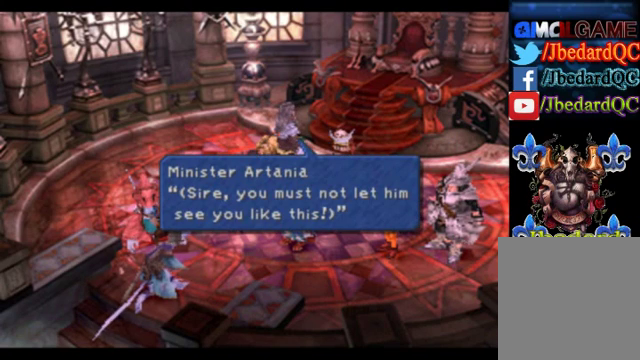
{"buttons": [], "left_stick": "center", "events": []}
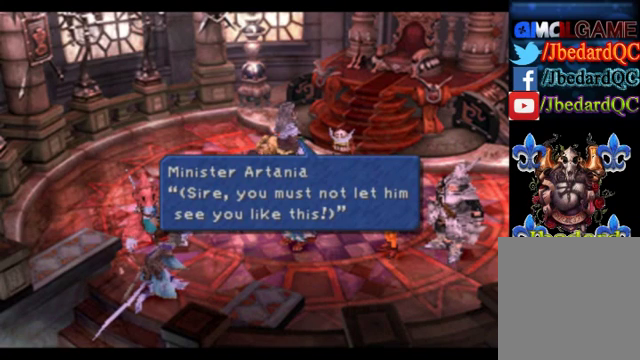
{"buttons": [], "left_stick": "center", "events": []}
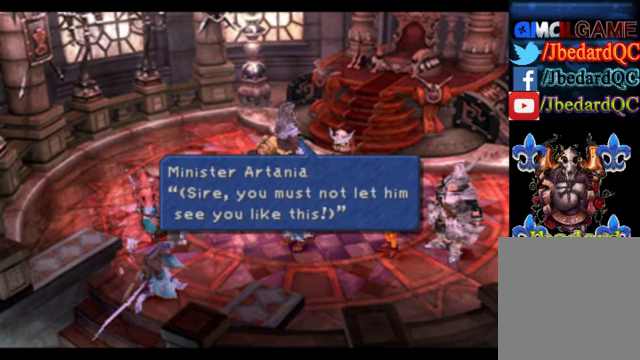
{"buttons": [], "left_stick": "center", "events": []}
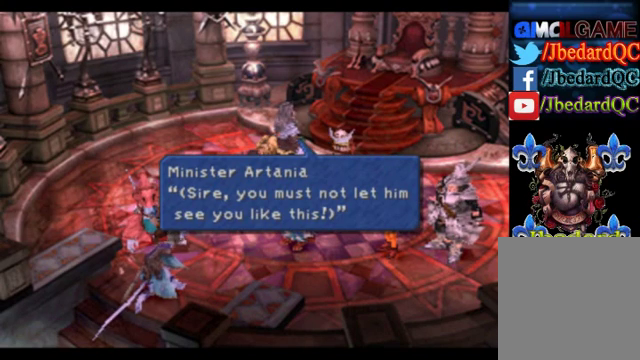
{"buttons": [], "left_stick": "center", "events": []}
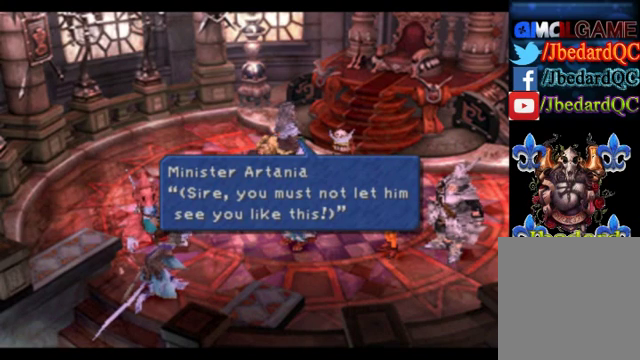
{"buttons": [], "left_stick": "center", "events": [[120, "CROSS", "down"], [280, "CROSS", "up"]]}